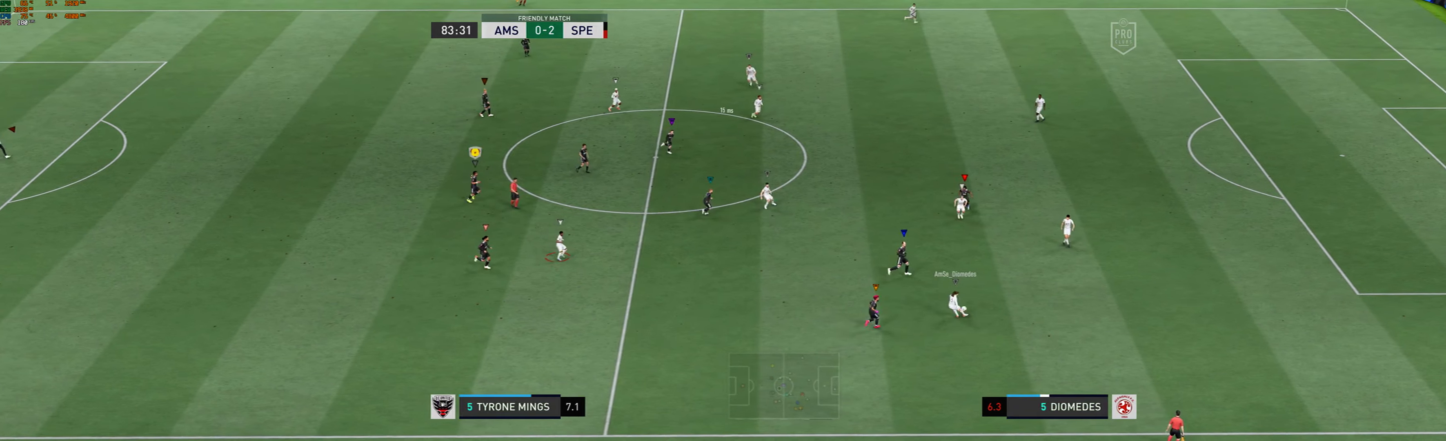
Gameplay with a controller (Xbox layout); each line is a JSON object with the inputs held at the frame after it. "events" lists button and stick changes between this image and that frame as [ms after this image, input, new state], when the widget could be followed in between. Not read: L3 R3 right_stick.
{"buttons": [], "left_stick": "right", "events": []}
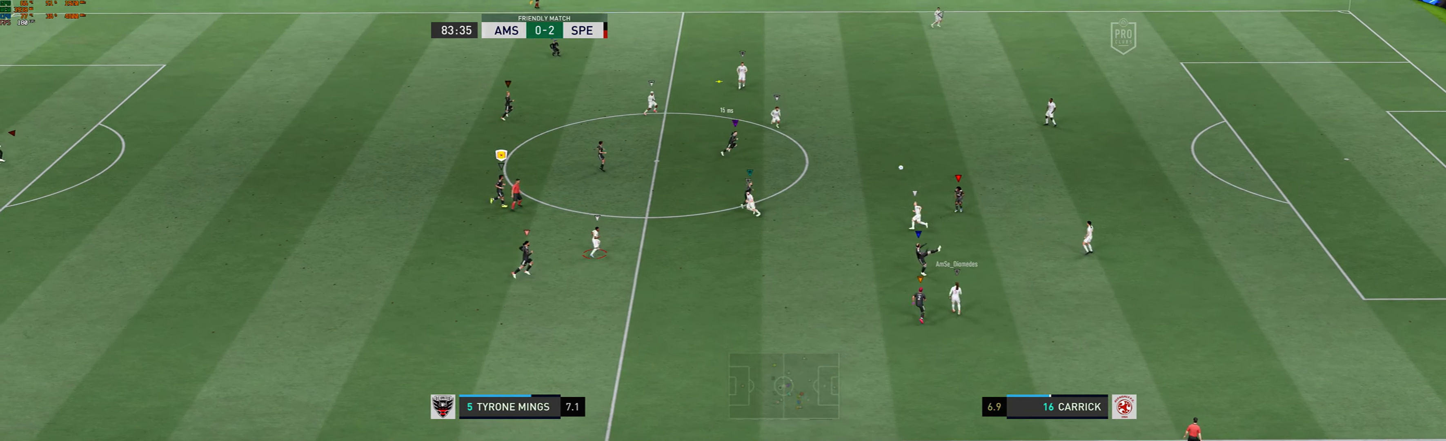
{"buttons": [], "left_stick": "up-right", "events": [[233, "left_stick", "center"], [300, "left_stick", "up-right"]]}
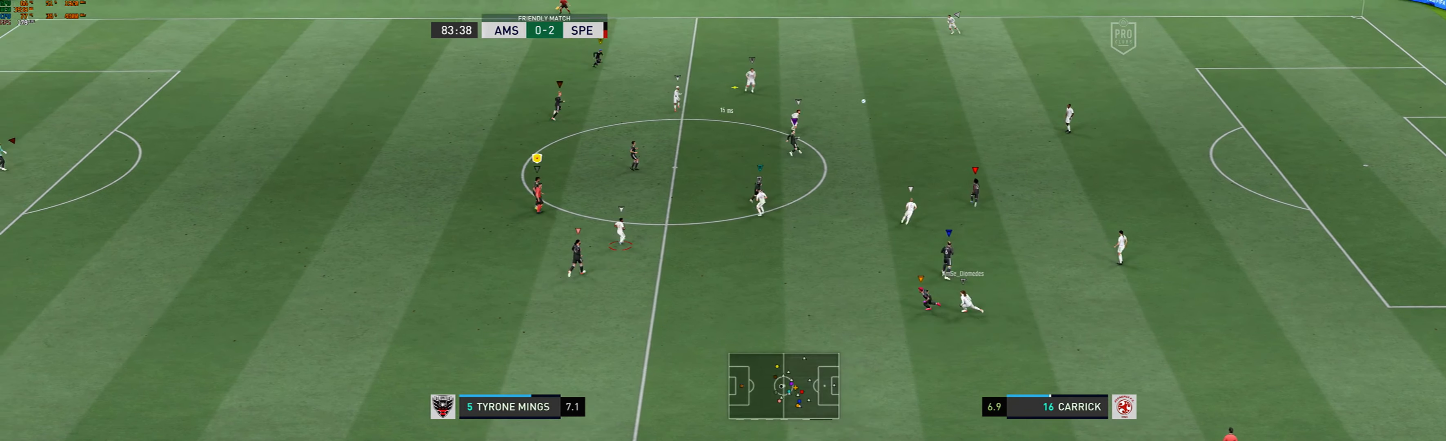
{"buttons": [], "left_stick": "up", "events": [[200, "left_stick", "center"], [501, "left_stick", "up"]]}
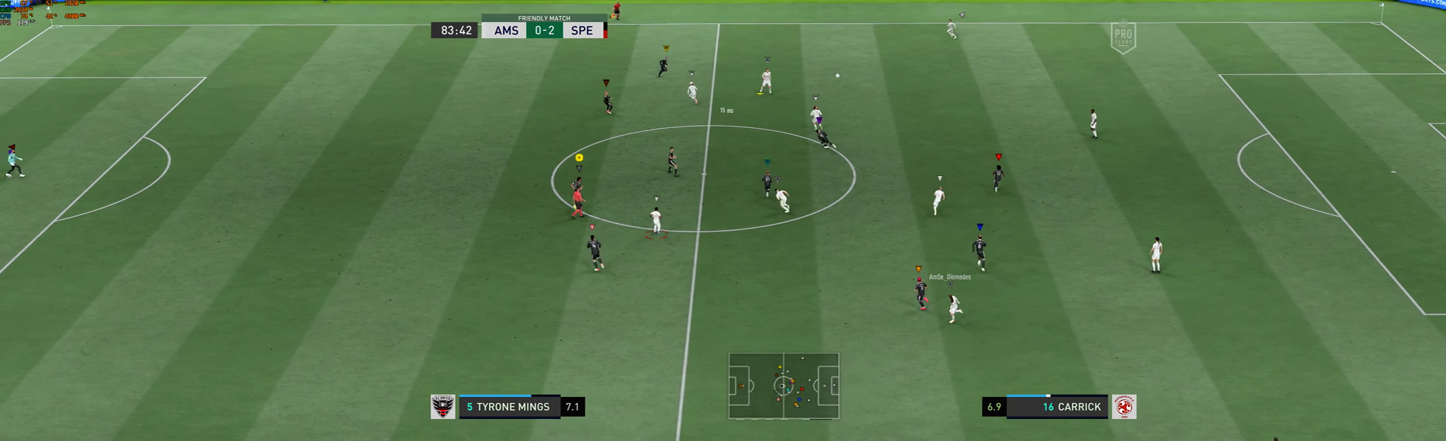
{"buttons": [], "left_stick": "up", "events": []}
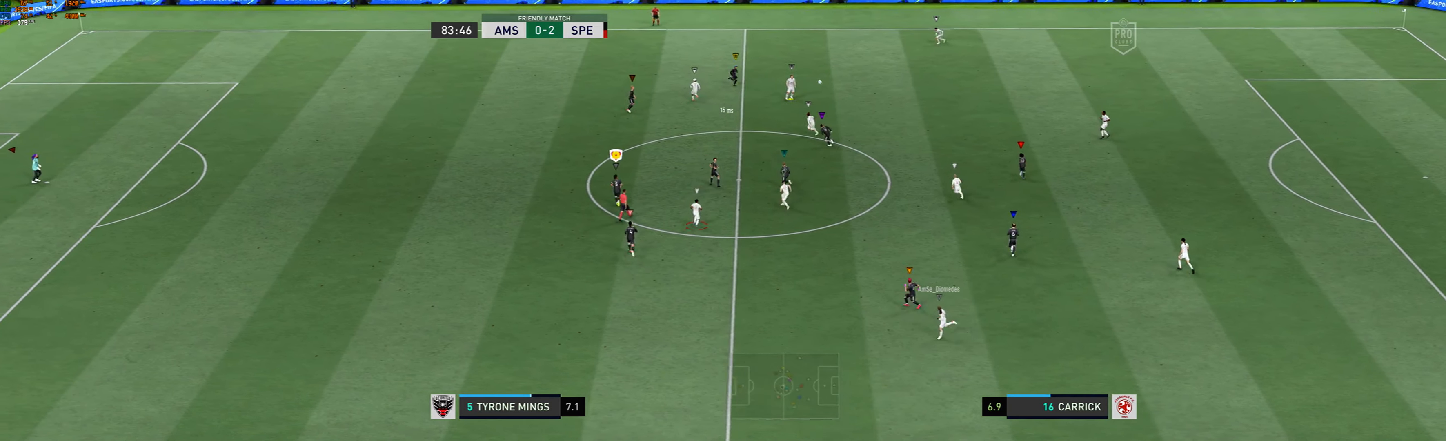
{"buttons": [], "left_stick": "up-left", "events": [[334, "left_stick", "up-left"]]}
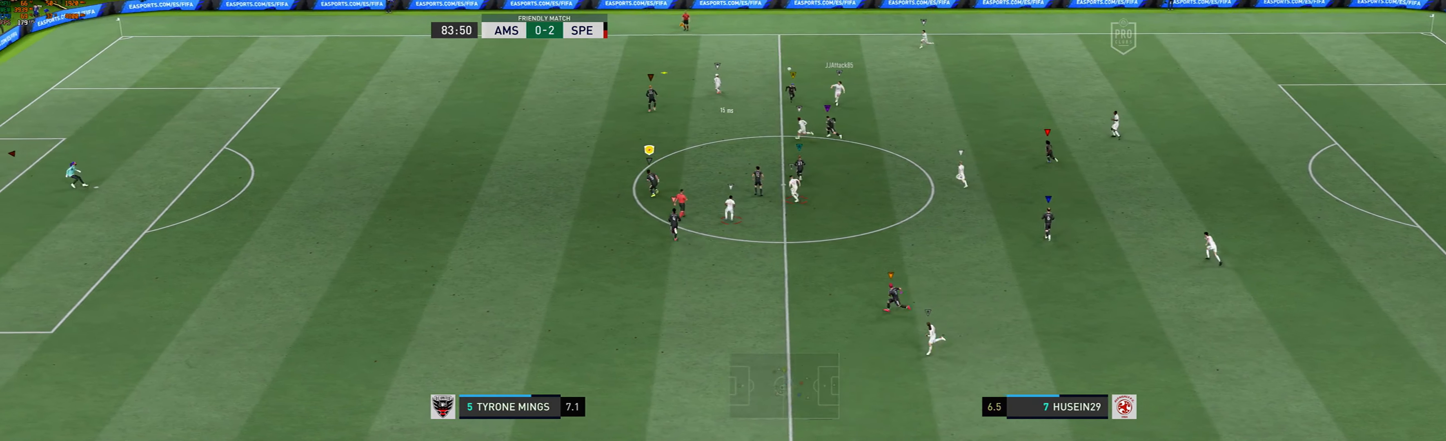
{"buttons": [], "left_stick": "up-left", "events": []}
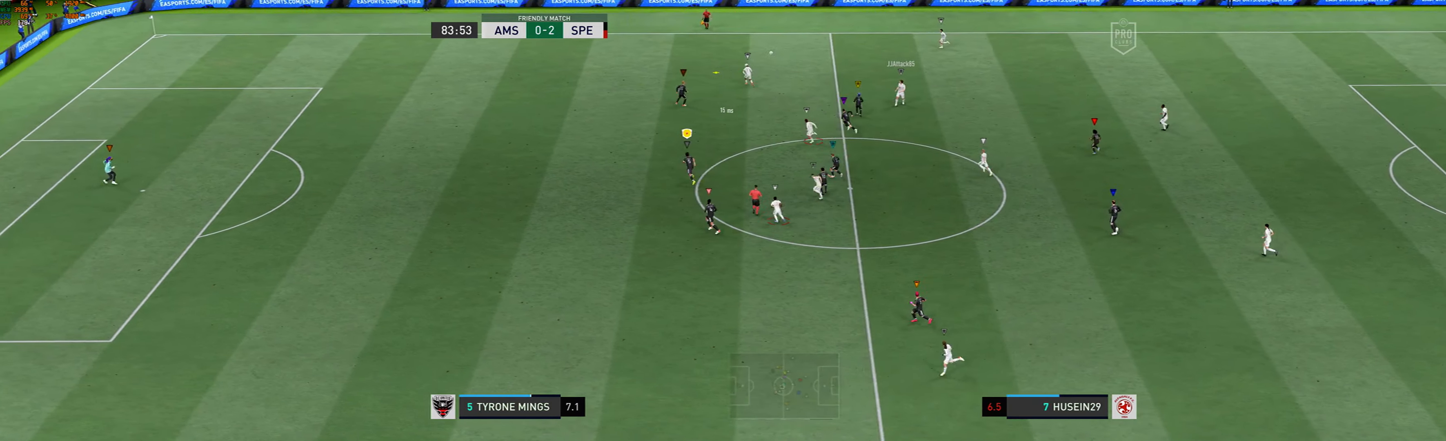
{"buttons": [], "left_stick": "up-left", "events": []}
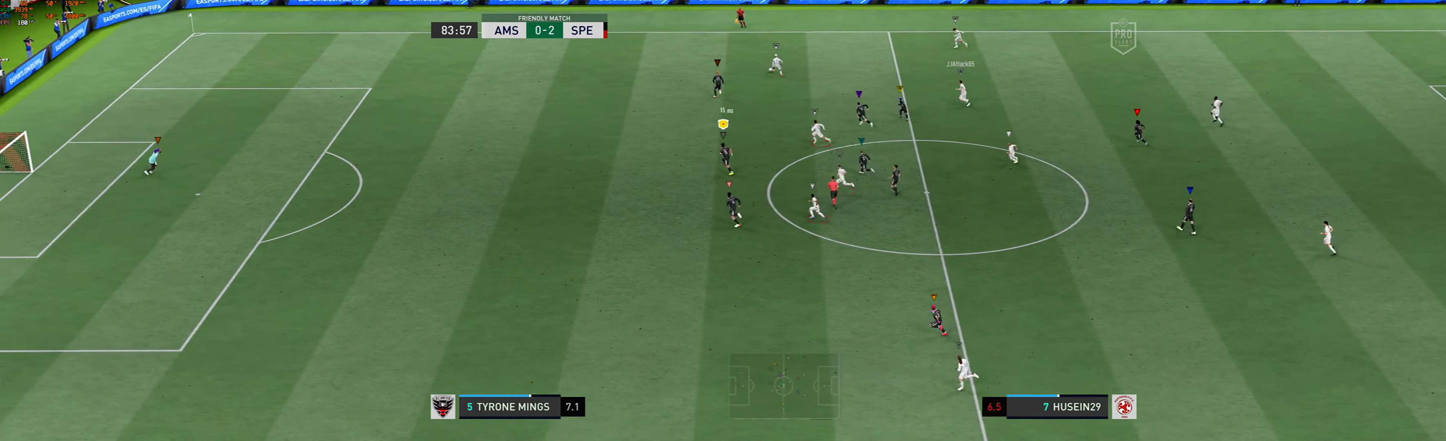
{"buttons": [], "left_stick": "up-left", "events": []}
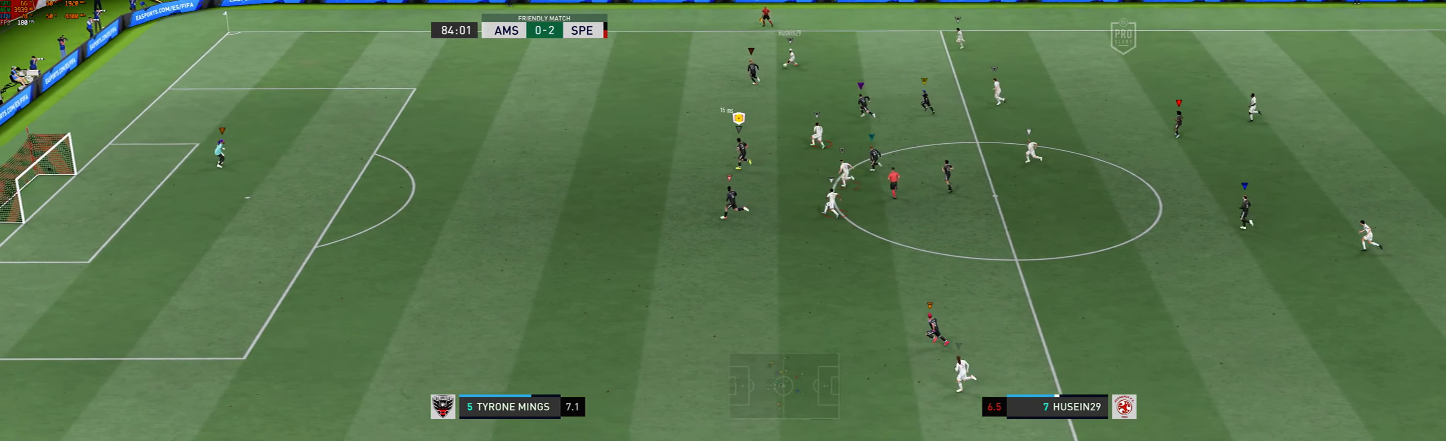
{"buttons": [], "left_stick": "up-left", "events": []}
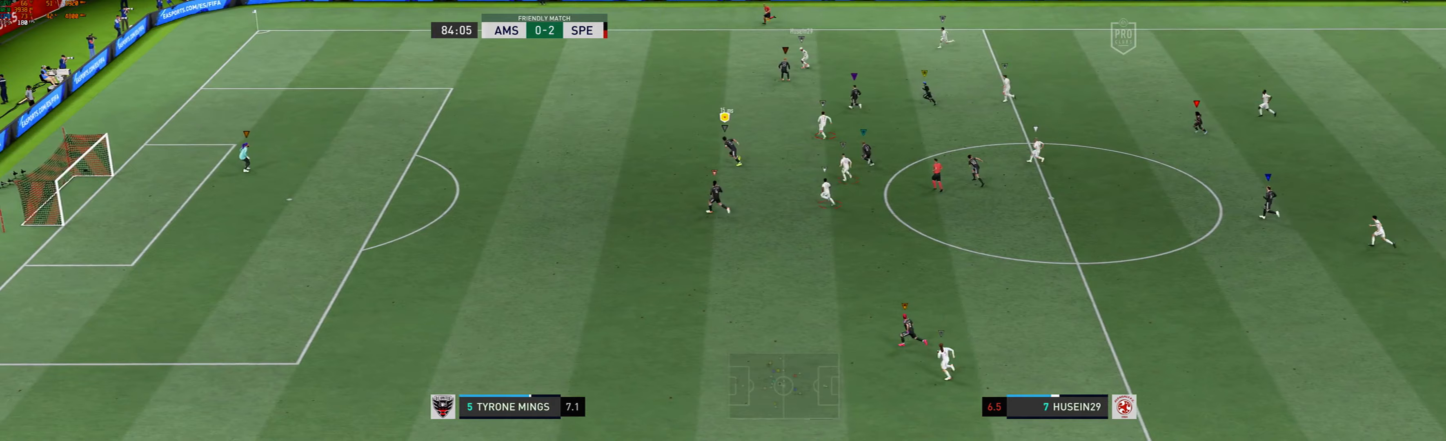
{"buttons": [], "left_stick": "up-left", "events": []}
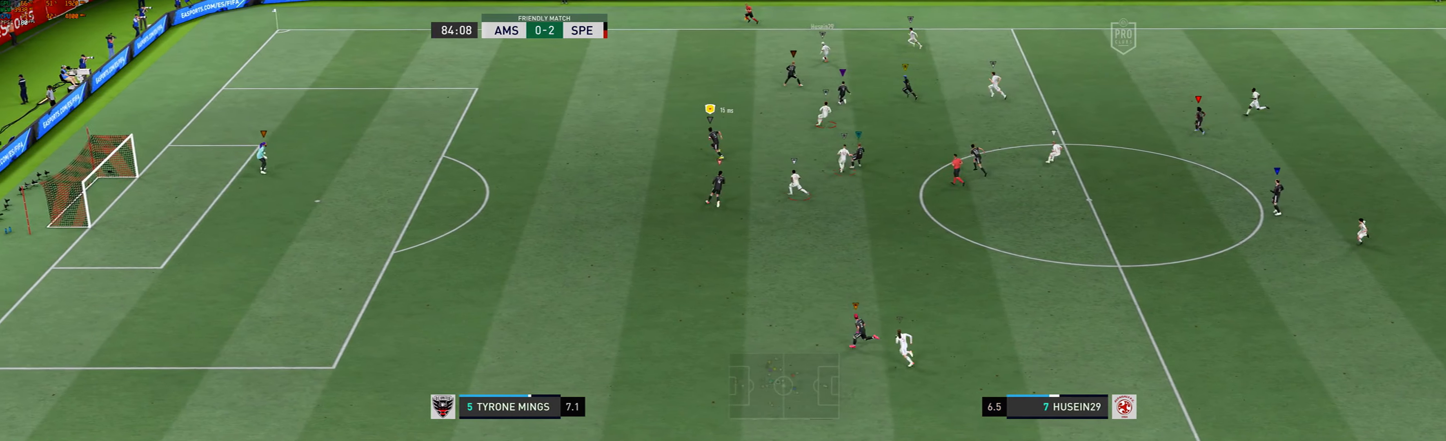
{"buttons": [], "left_stick": "up-left", "events": []}
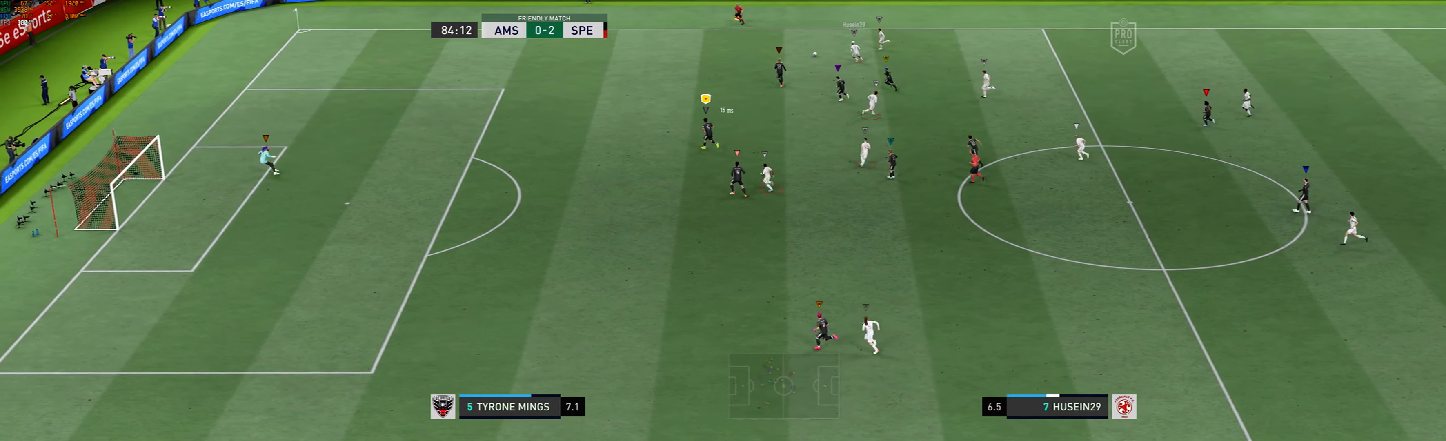
{"buttons": [], "left_stick": "up-left", "events": []}
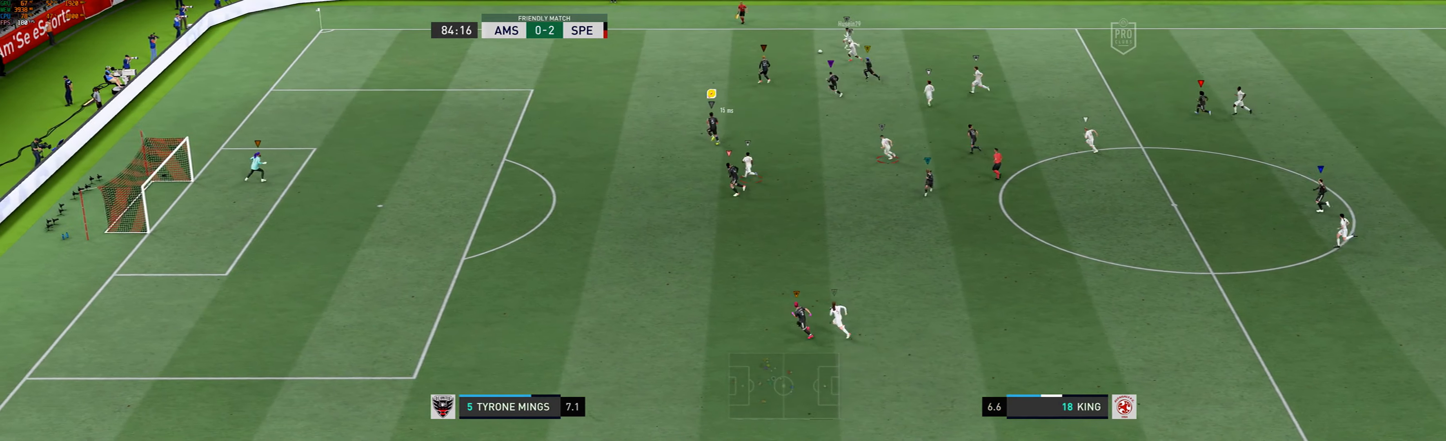
{"buttons": [], "left_stick": "left", "events": [[367, "left_stick", "left"]]}
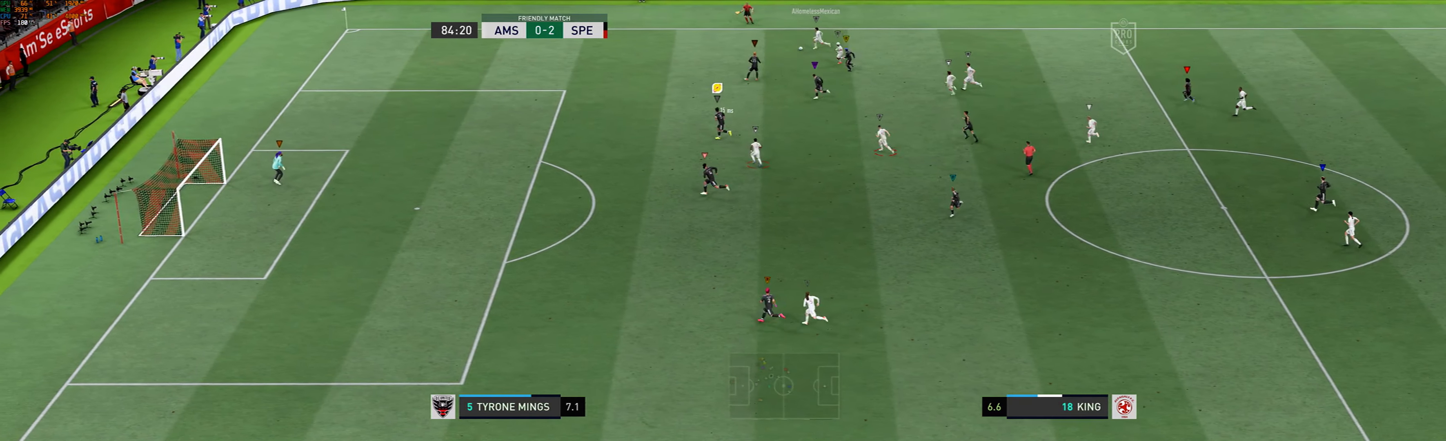
{"buttons": [], "left_stick": "left", "events": []}
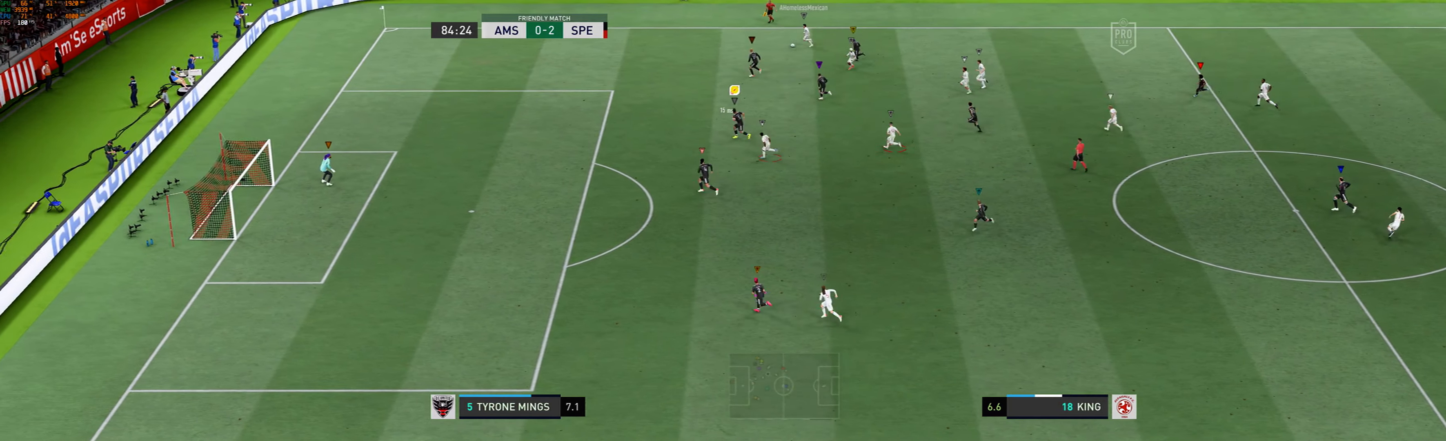
{"buttons": [], "left_stick": "left", "events": []}
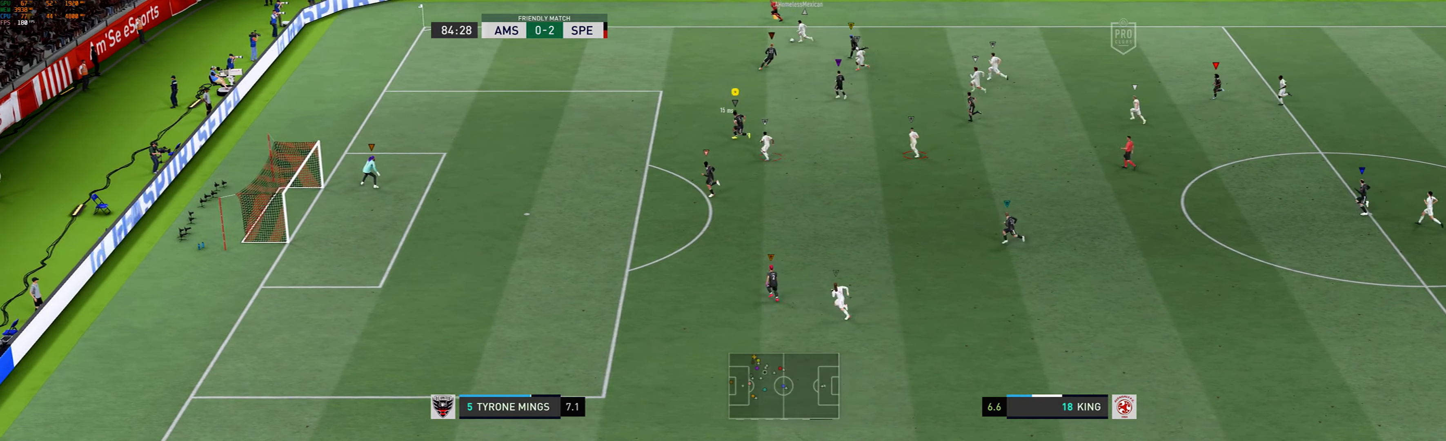
{"buttons": [], "left_stick": "left", "events": []}
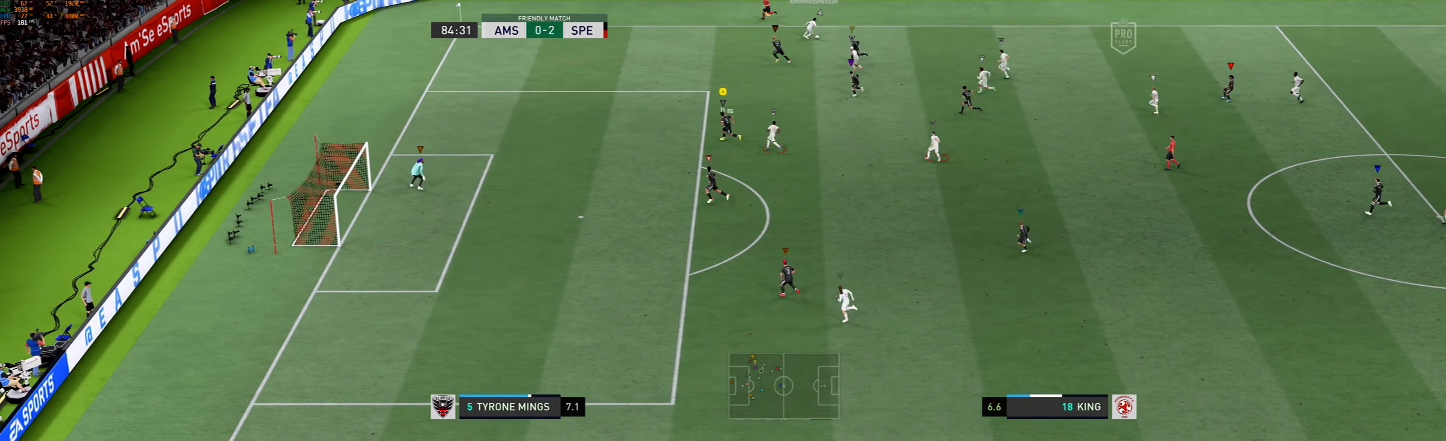
{"buttons": [], "left_stick": "up-right", "events": [[300, "left_stick", "center"], [367, "left_stick", "up-right"]]}
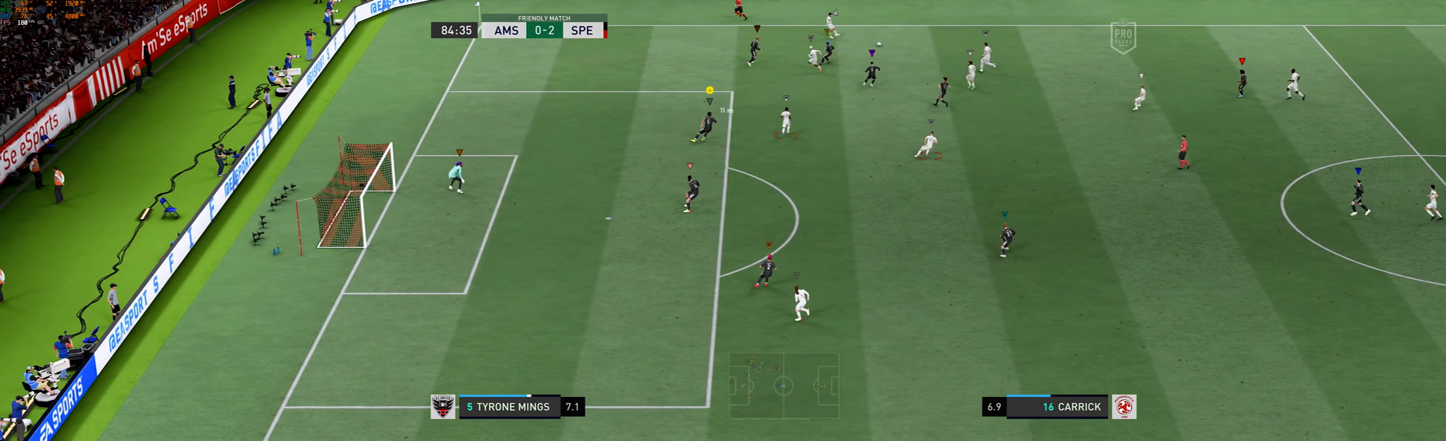
{"buttons": ["L2"], "left_stick": "up-right", "events": [[100, "L2", "down"]]}
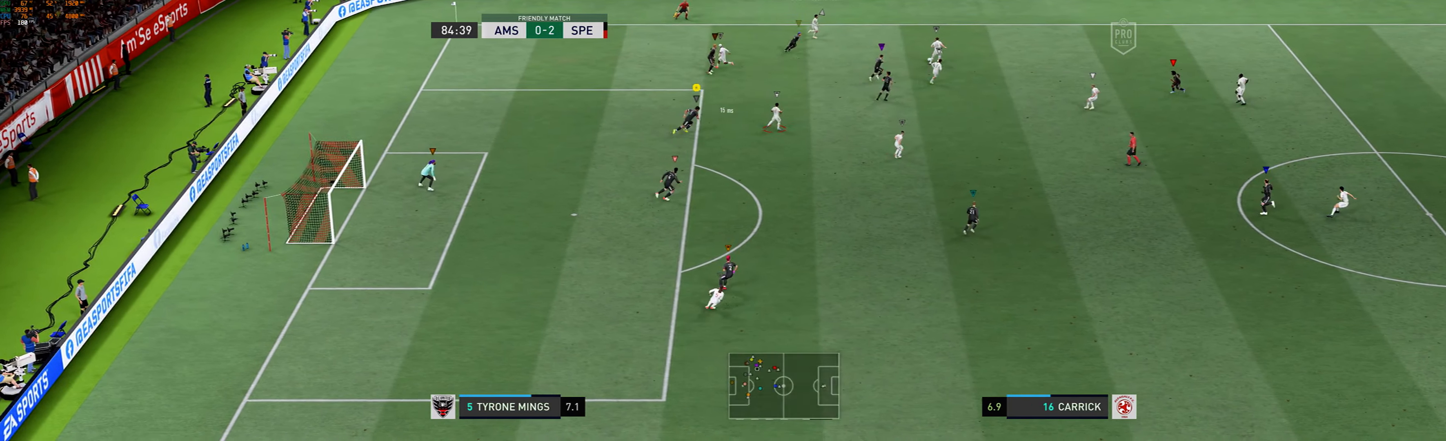
{"buttons": [], "left_stick": "center", "events": [[133, "L2", "up"], [500, "left_stick", "center"]]}
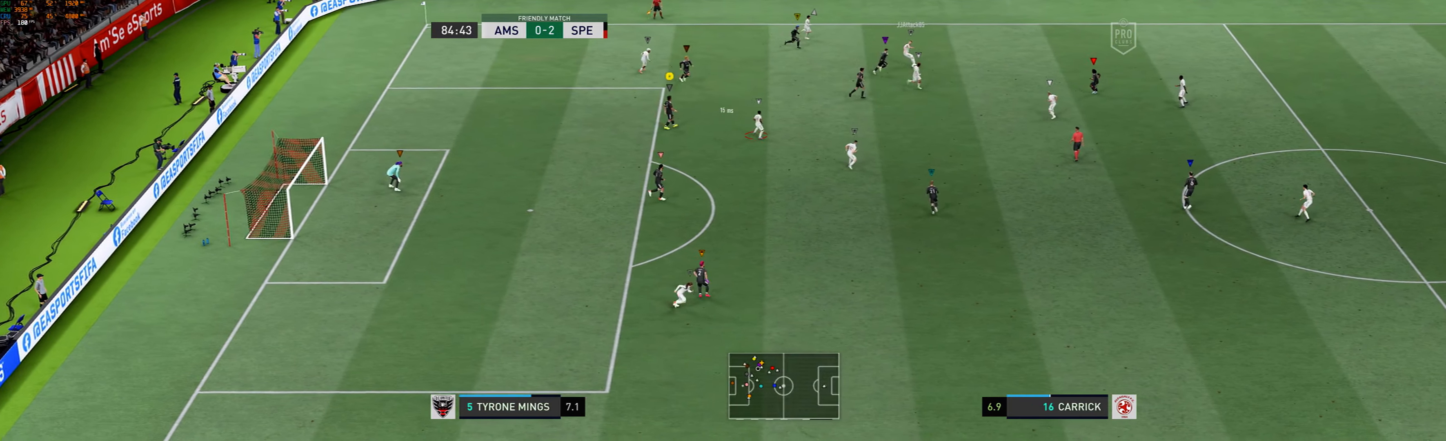
{"buttons": [], "left_stick": "down-right", "events": [[200, "left_stick", "right"], [334, "left_stick", "down-right"]]}
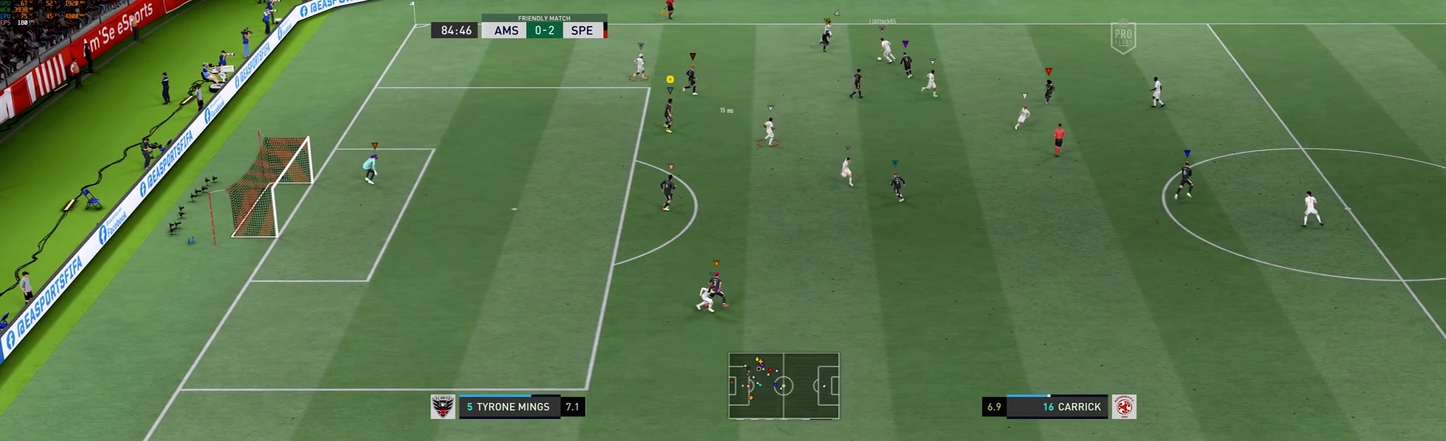
{"buttons": [], "left_stick": "down-right", "events": []}
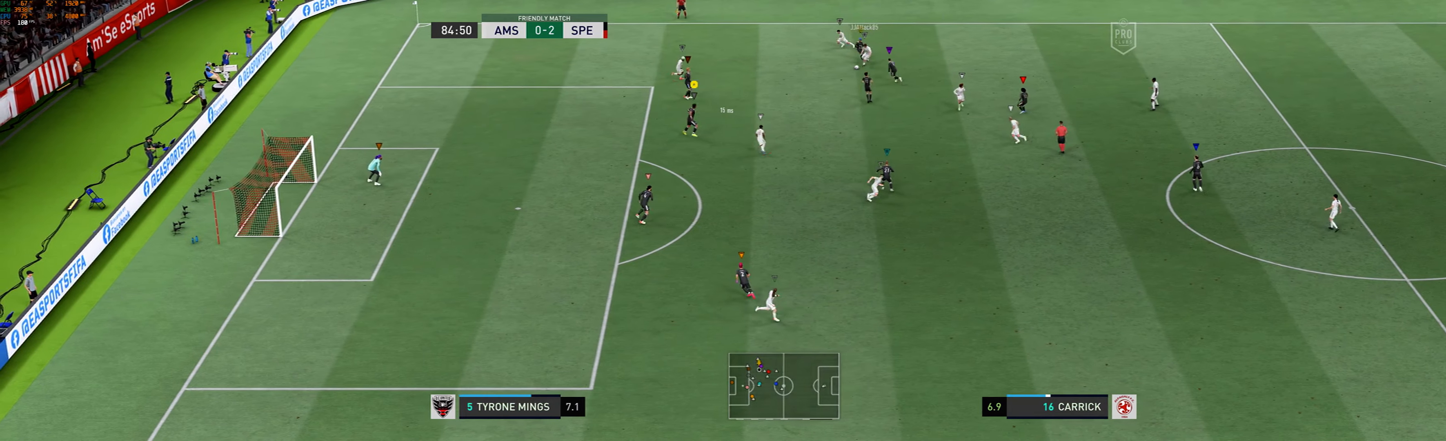
{"buttons": [], "left_stick": "up-left", "events": [[301, "left_stick", "down-left"], [401, "left_stick", "left"], [501, "left_stick", "up-left"]]}
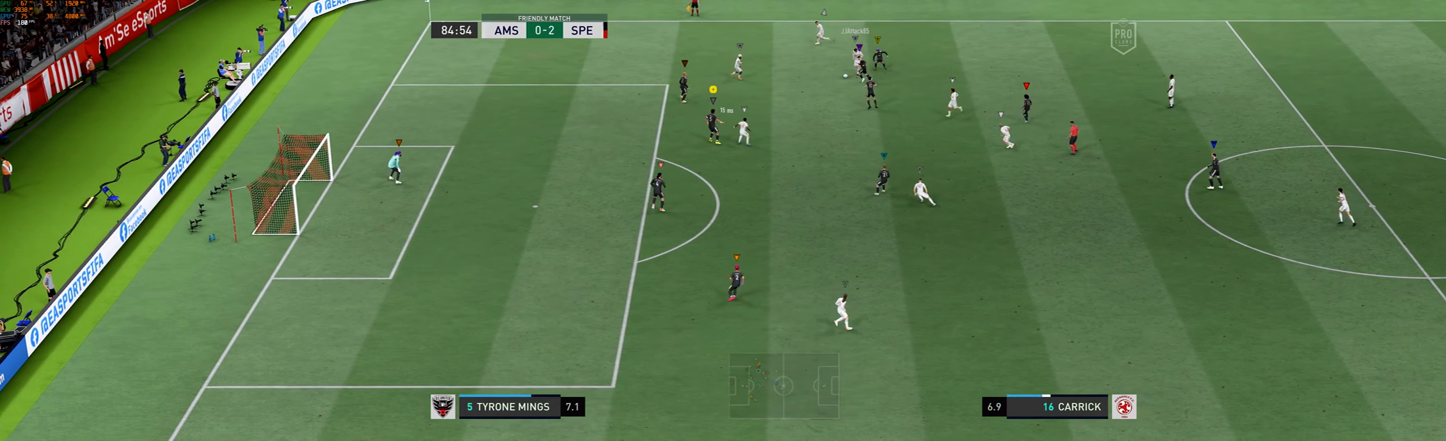
{"buttons": [], "left_stick": "left", "events": [[334, "left_stick", "center"], [434, "left_stick", "left"]]}
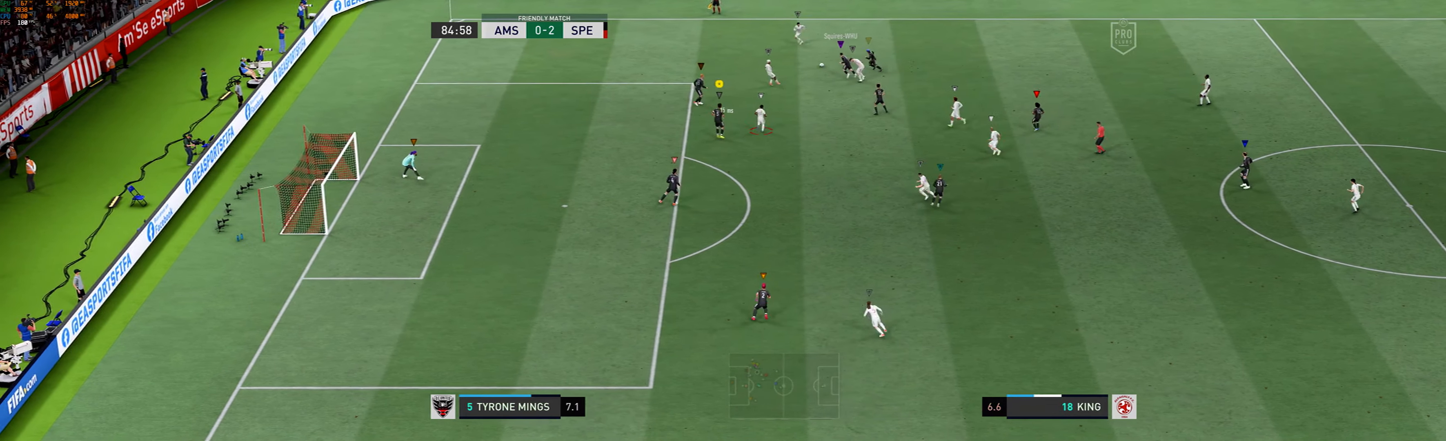
{"buttons": [], "left_stick": "left", "events": []}
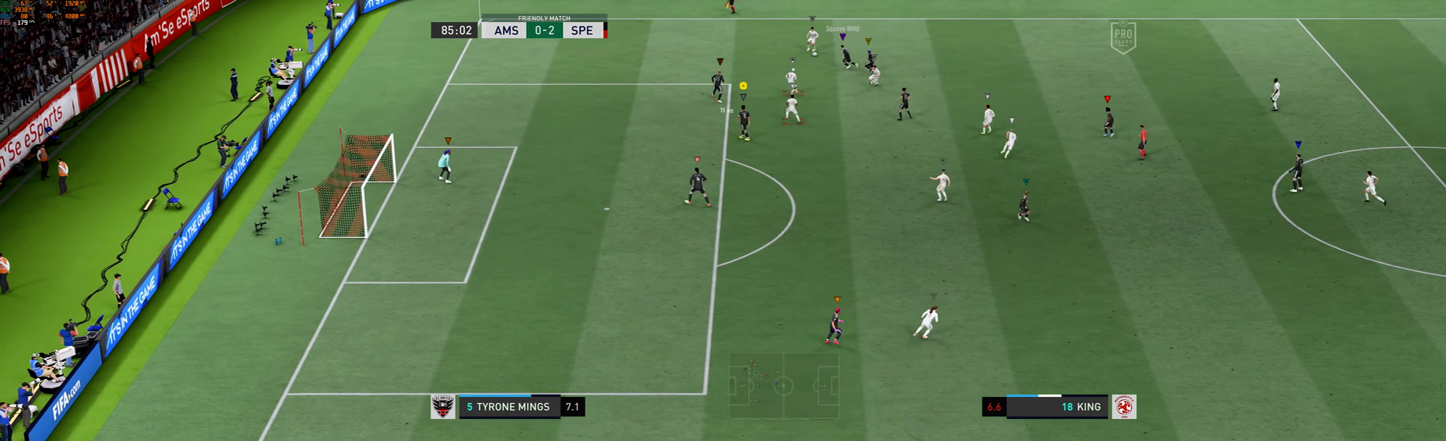
{"buttons": [], "left_stick": "up-left", "events": [[100, "left_stick", "up-left"]]}
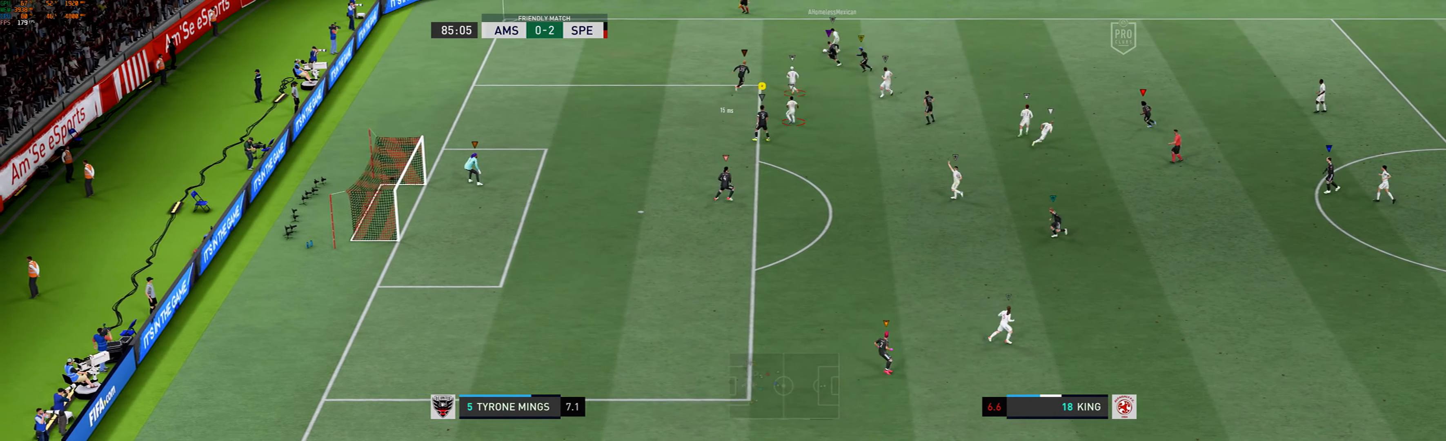
{"buttons": [], "left_stick": "up-left", "events": []}
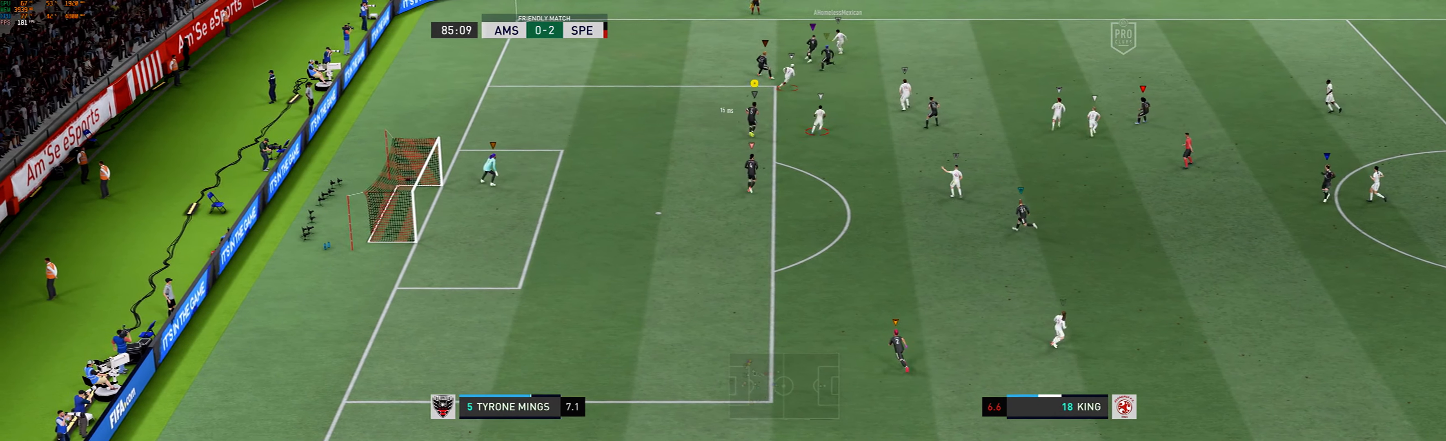
{"buttons": [], "left_stick": "down-right", "events": [[134, "left_stick", "center"], [301, "left_stick", "down-right"]]}
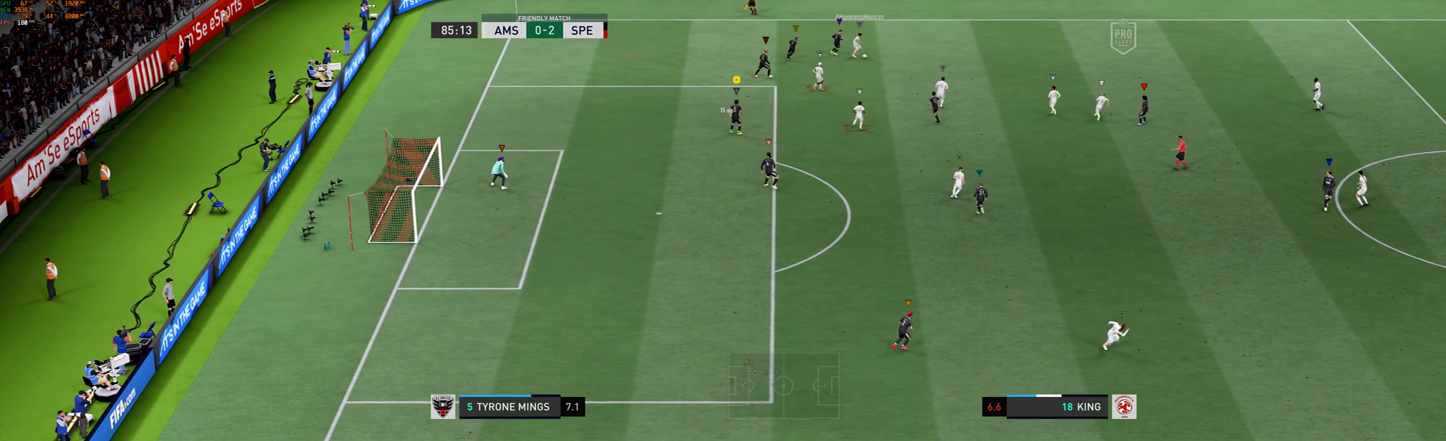
{"buttons": [], "left_stick": "down-right", "events": []}
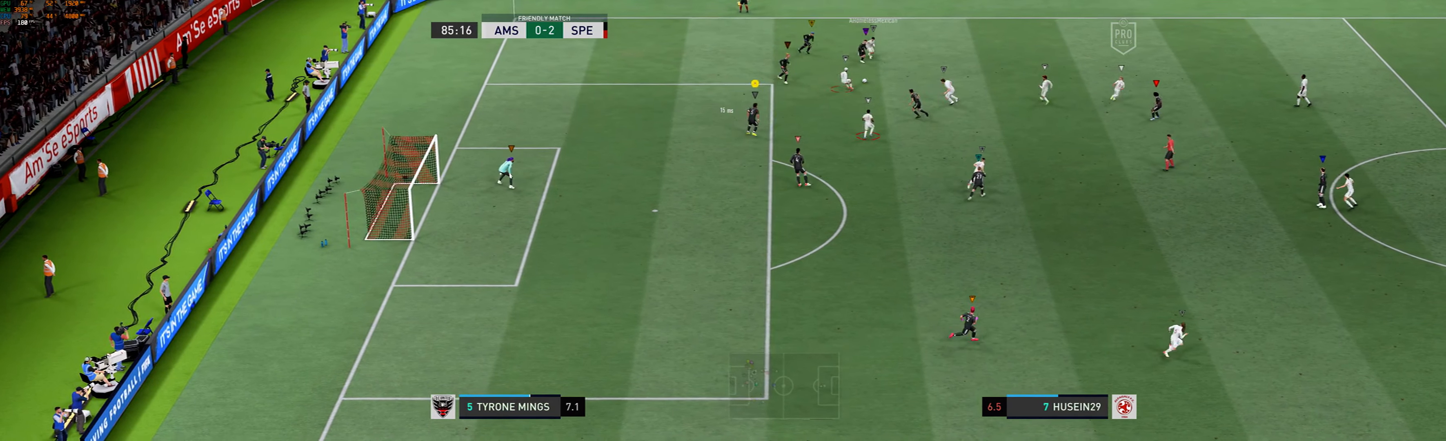
{"buttons": [], "left_stick": "down-right", "events": []}
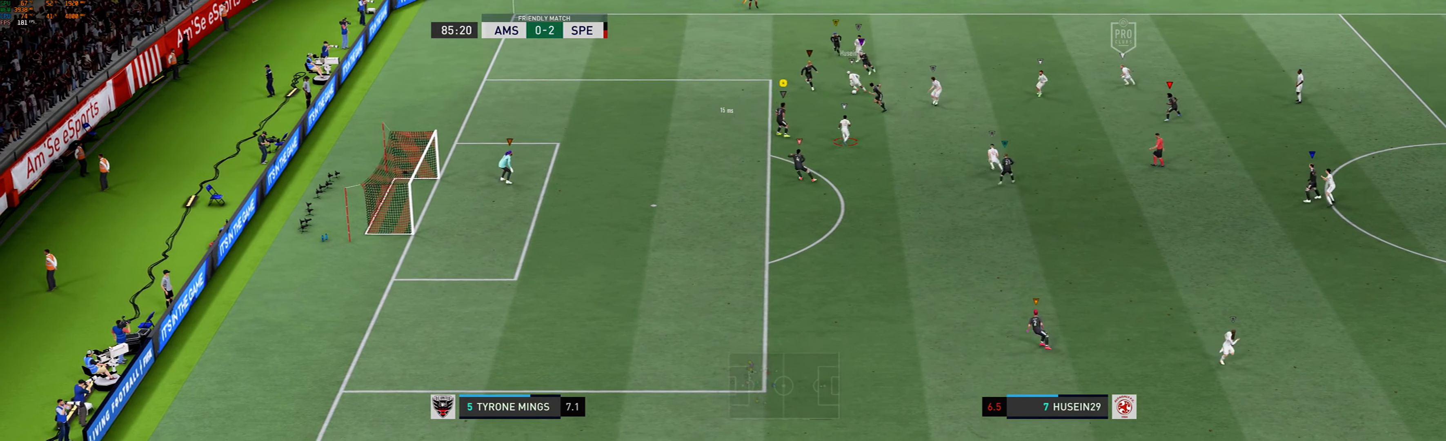
{"buttons": [], "left_stick": "down", "events": [[33, "left_stick", "down"]]}